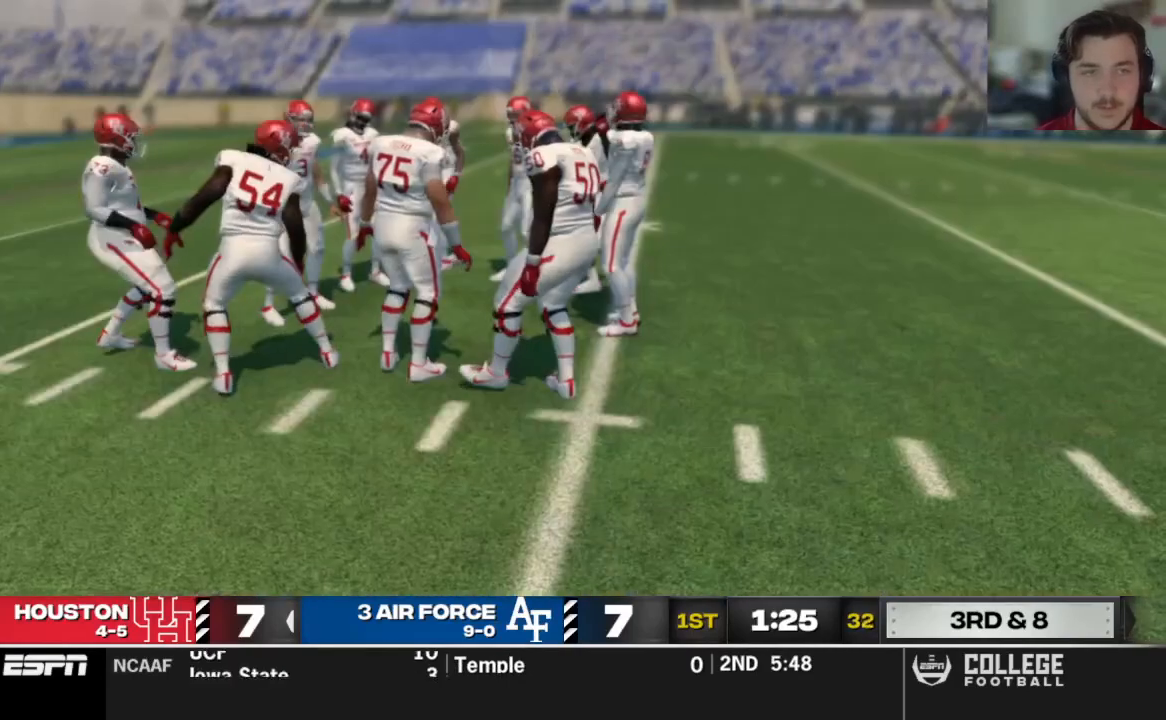
Gameplay with a controller (Xbox layout); each line is a JSON object with the inputs held at the frame after it (dt_ms = milliseconds from this image to that frame). "events" lists button and stick changes between this image and that frame as [ms after this image, input, new state], when the widget could be followed in between.
{"dt_ms": 500, "buttons": [], "left_stick": "center", "right_stick": "center", "events": []}
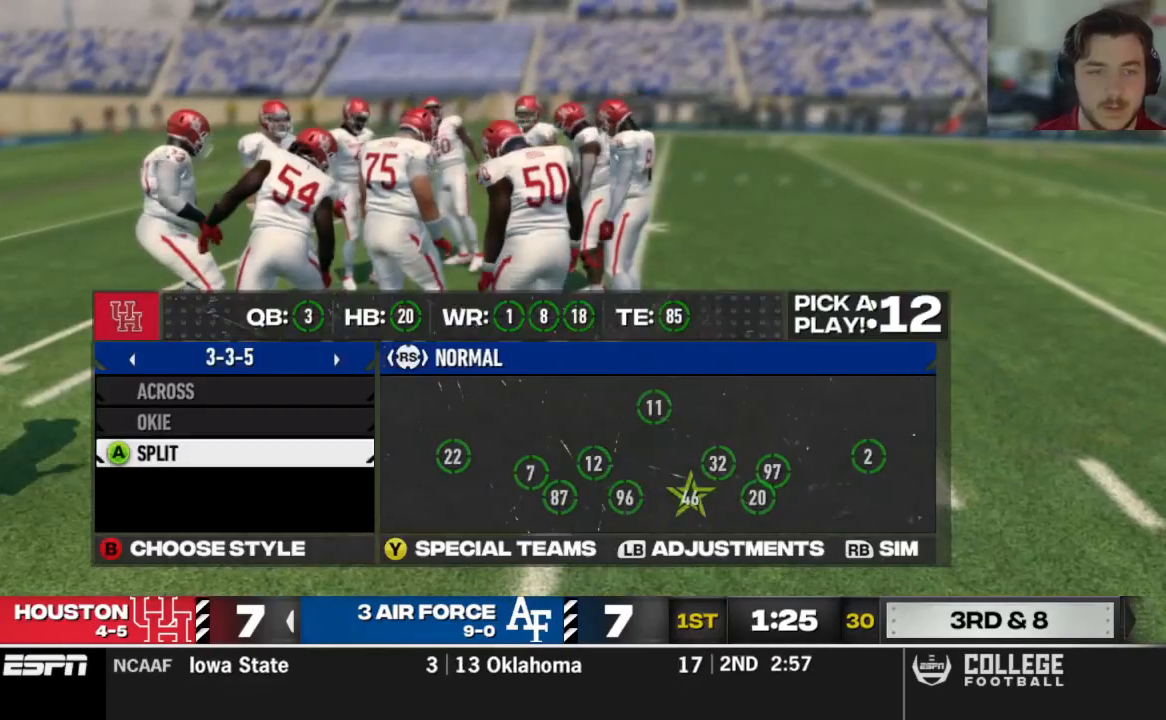
{"dt_ms": 1000, "buttons": [], "left_stick": "center", "right_stick": "center"}
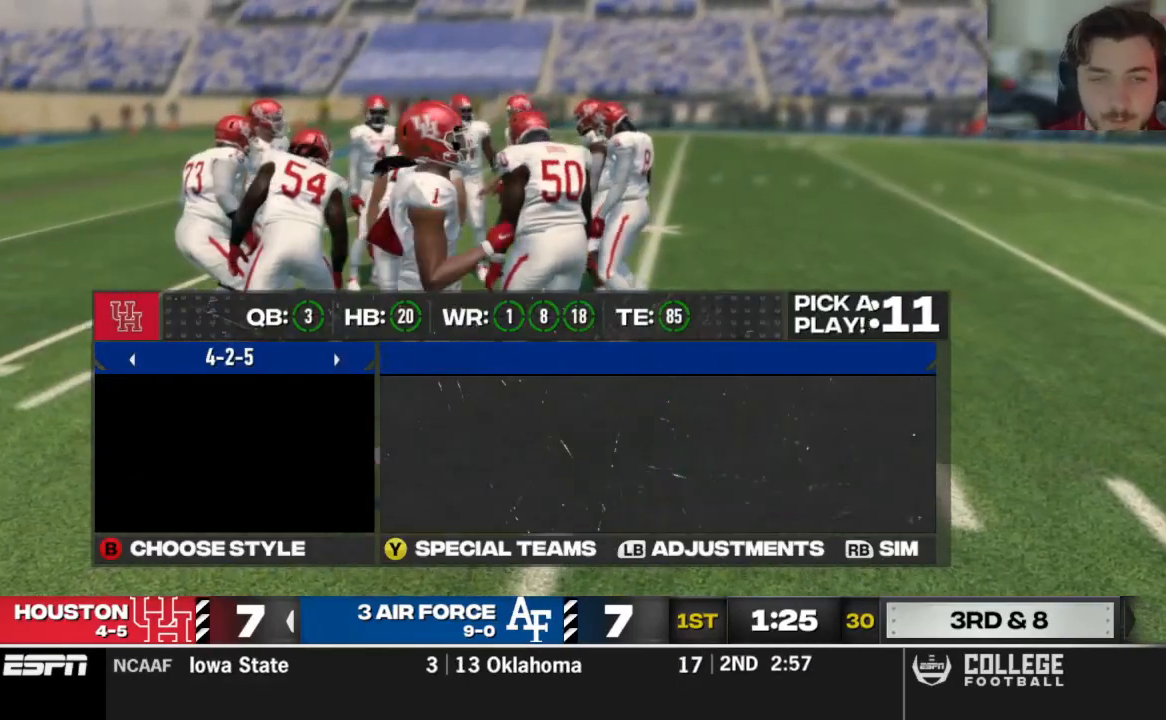
{"dt_ms": 500, "buttons": ["DPAD_LEFT"], "left_stick": "center", "right_stick": "center", "events": [[188, "DPAD_LEFT", "down"], [271, "DPAD_LEFT", "up"], [396, "DPAD_LEFT", "down"]]}
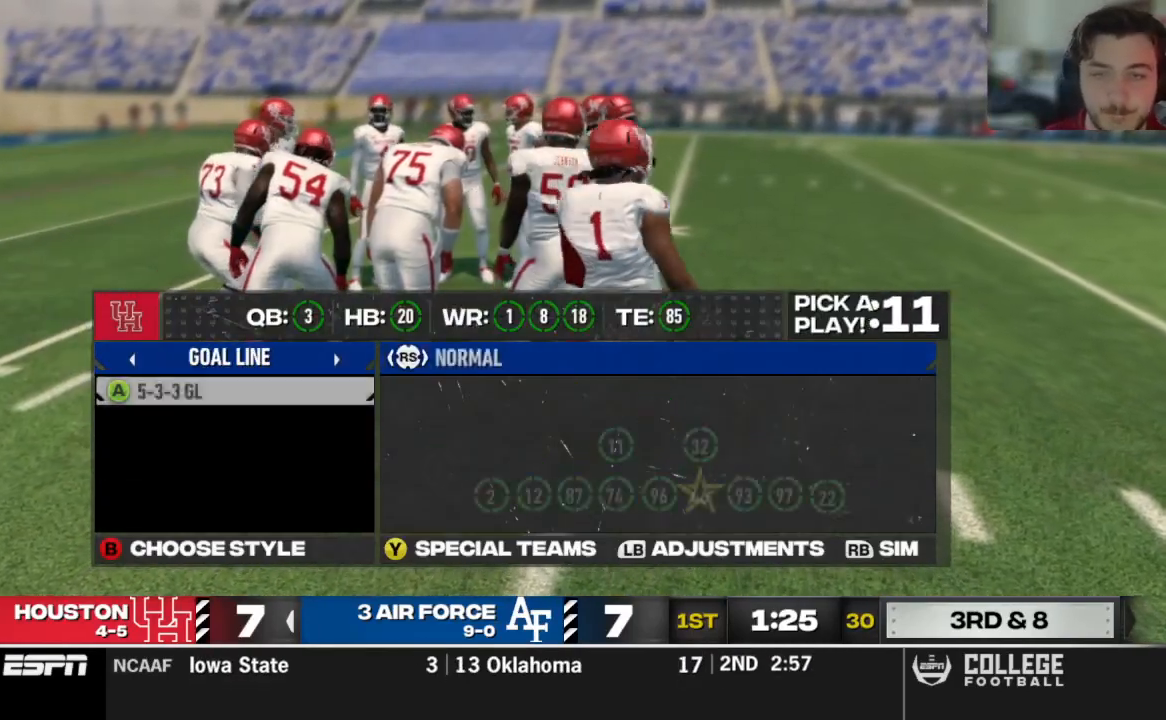
{"dt_ms": 500, "buttons": ["DPAD_LEFT"], "left_stick": "center", "right_stick": "center", "events": [[21, "DPAD_LEFT", "up"], [146, "DPAD_LEFT", "down"], [271, "DPAD_LEFT", "up"], [458, "DPAD_LEFT", "down"]]}
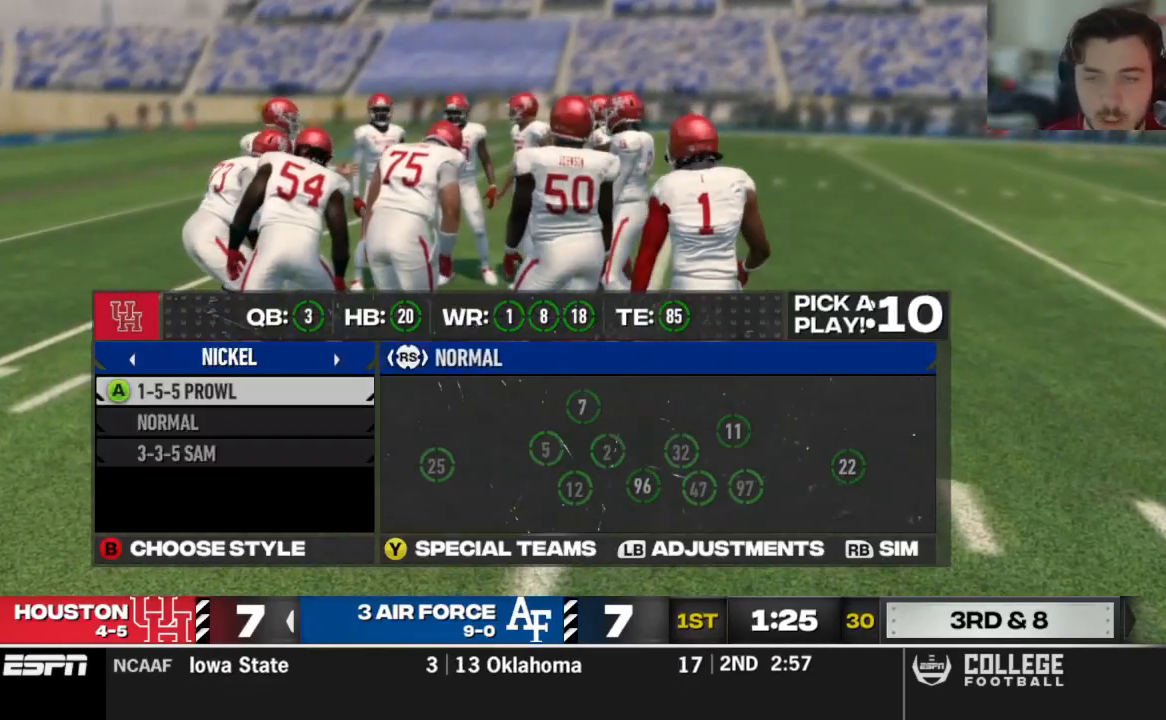
{"dt_ms": 500, "buttons": ["DPAD_LEFT"], "left_stick": "center", "right_stick": "center", "events": [[104, "DPAD_LEFT", "up"], [396, "DPAD_LEFT", "down"]]}
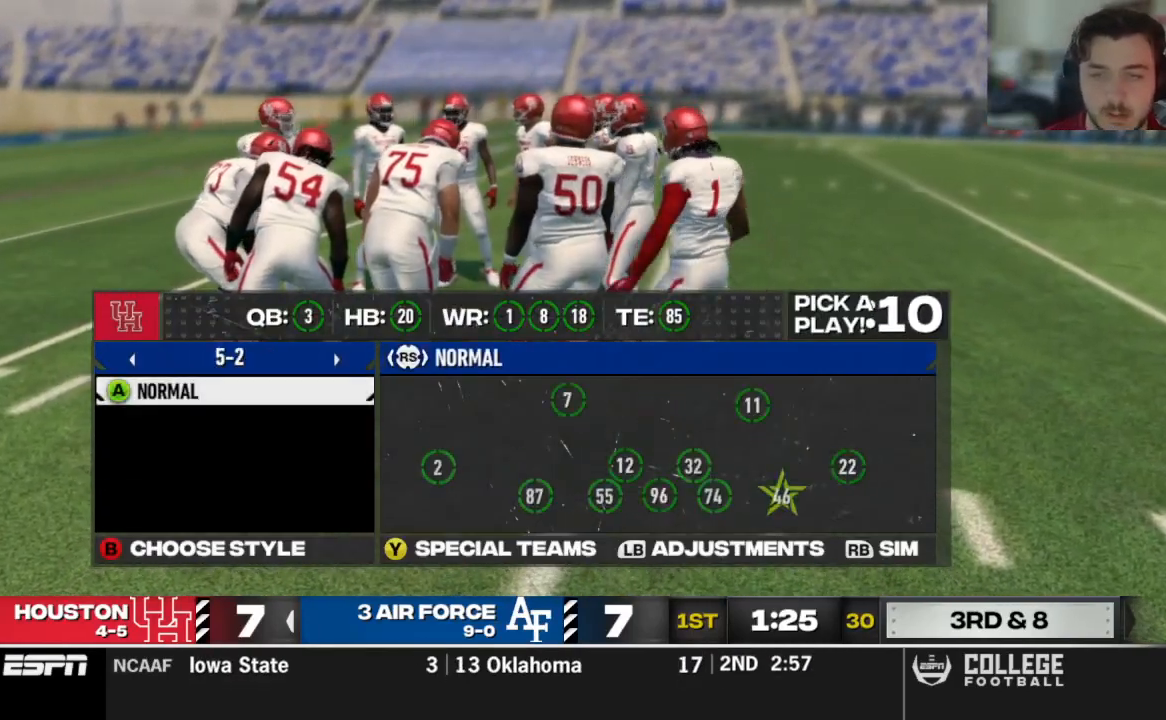
{"dt_ms": 500, "buttons": [], "left_stick": "center", "right_stick": "center", "events": [[21, "DPAD_LEFT", "up"], [125, "DPAD_LEFT", "down"], [250, "DPAD_LEFT", "up"]]}
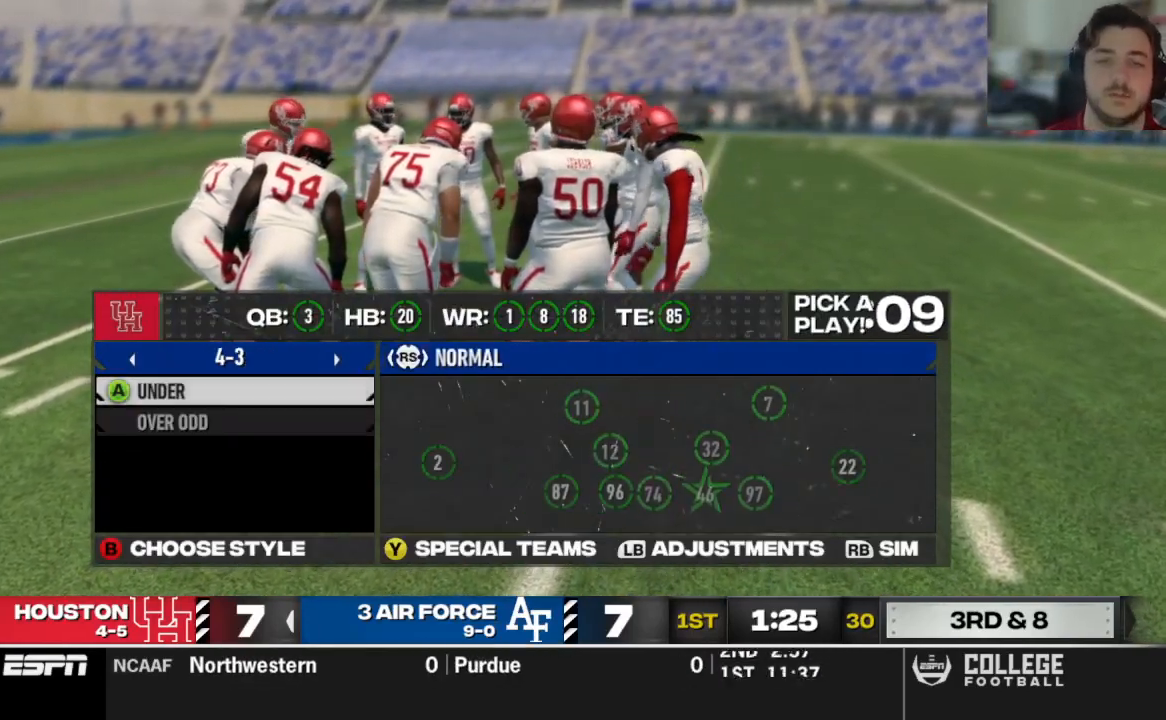
{"dt_ms": 500, "buttons": [], "left_stick": "center", "right_stick": "center", "events": [[229, "DPAD_DOWN", "down"], [354, "DPAD_DOWN", "up"], [417, "DPAD_LEFT", "down"], [500, "DPAD_LEFT", "up"]]}
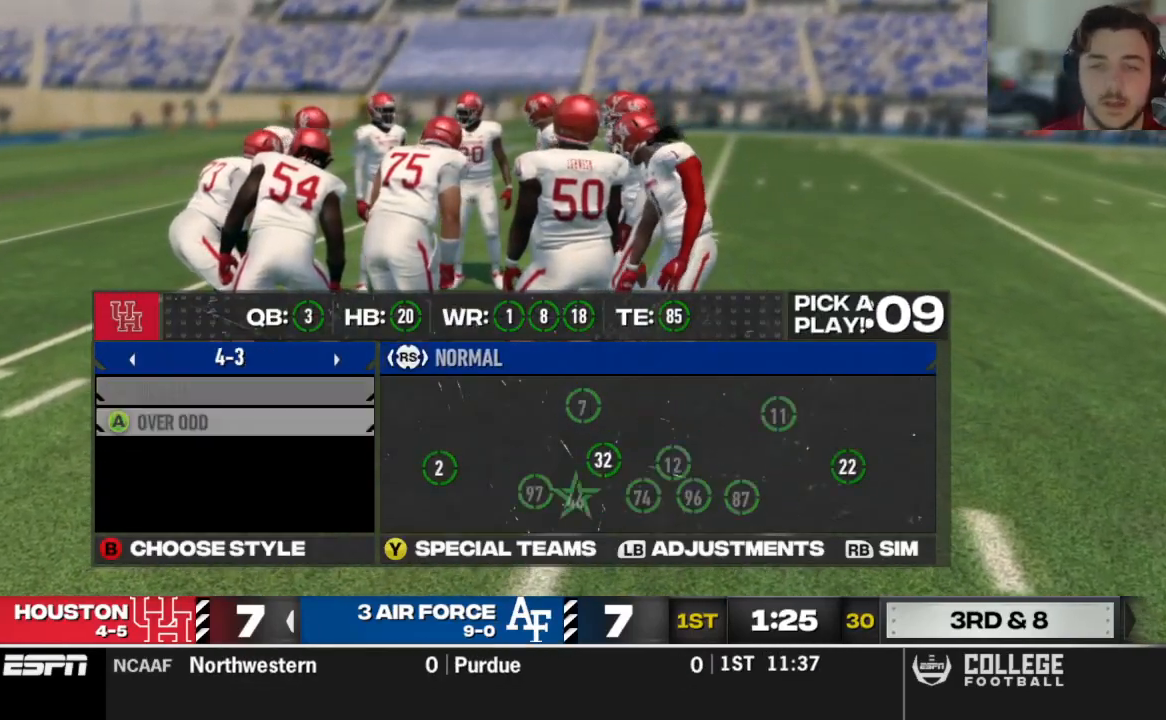
{"dt_ms": 500, "buttons": [], "left_stick": "center", "right_stick": "center", "events": [[333, "DPAD_DOWN", "down"], [458, "DPAD_DOWN", "up"]]}
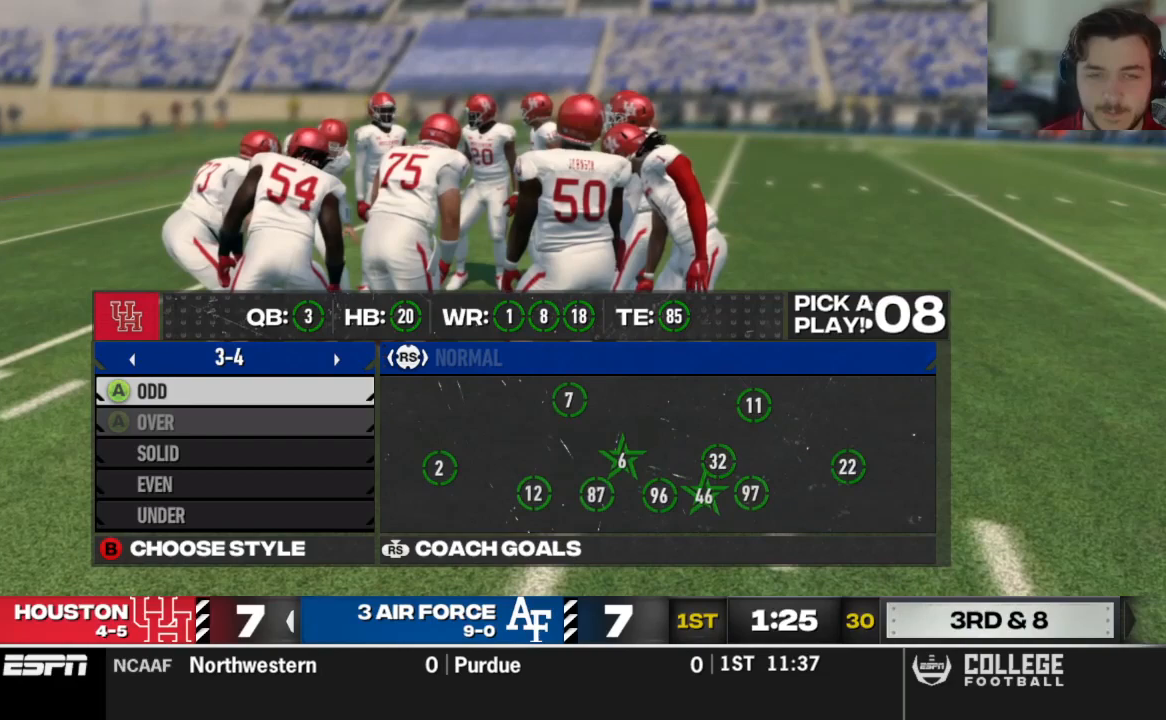
{"dt_ms": 500, "buttons": [], "left_stick": "center", "right_stick": "center", "events": [[125, "DPAD_DOWN", "down"], [188, "DPAD_DOWN", "up"], [396, "DPAD_DOWN", "down"], [458, "DPAD_DOWN", "up"]]}
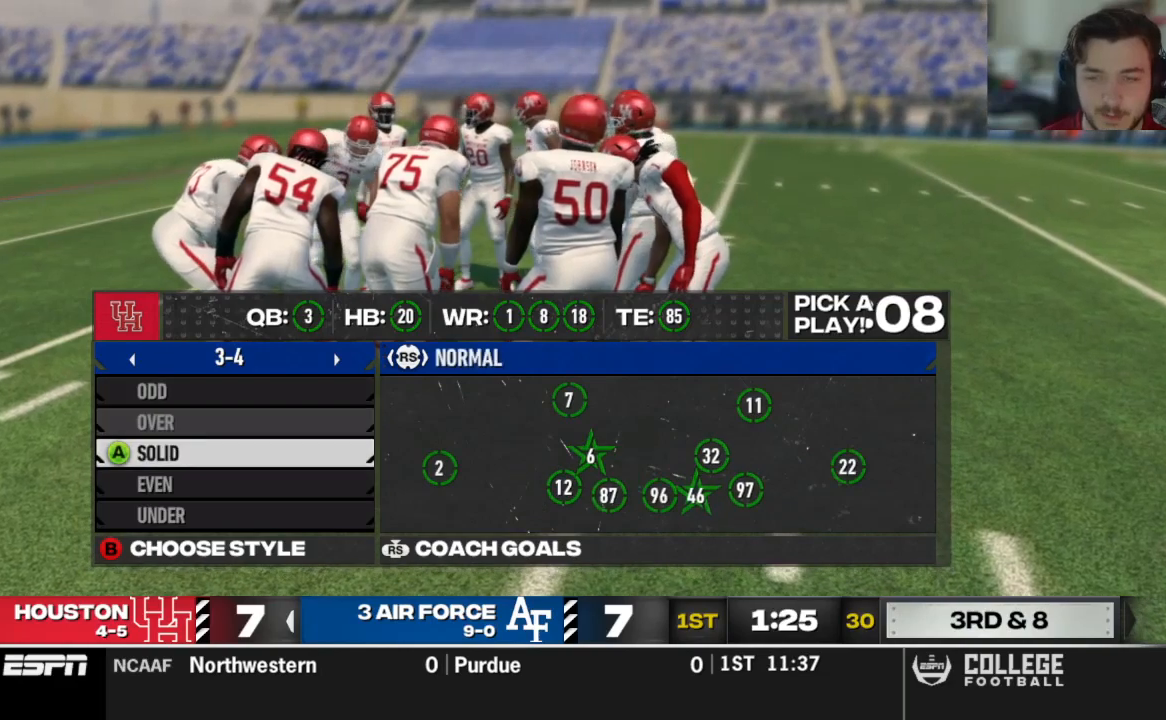
{"dt_ms": 500, "buttons": [], "left_stick": "center", "right_stick": "center", "events": [[62, "DPAD_DOWN", "down"], [167, "DPAD_DOWN", "up"]]}
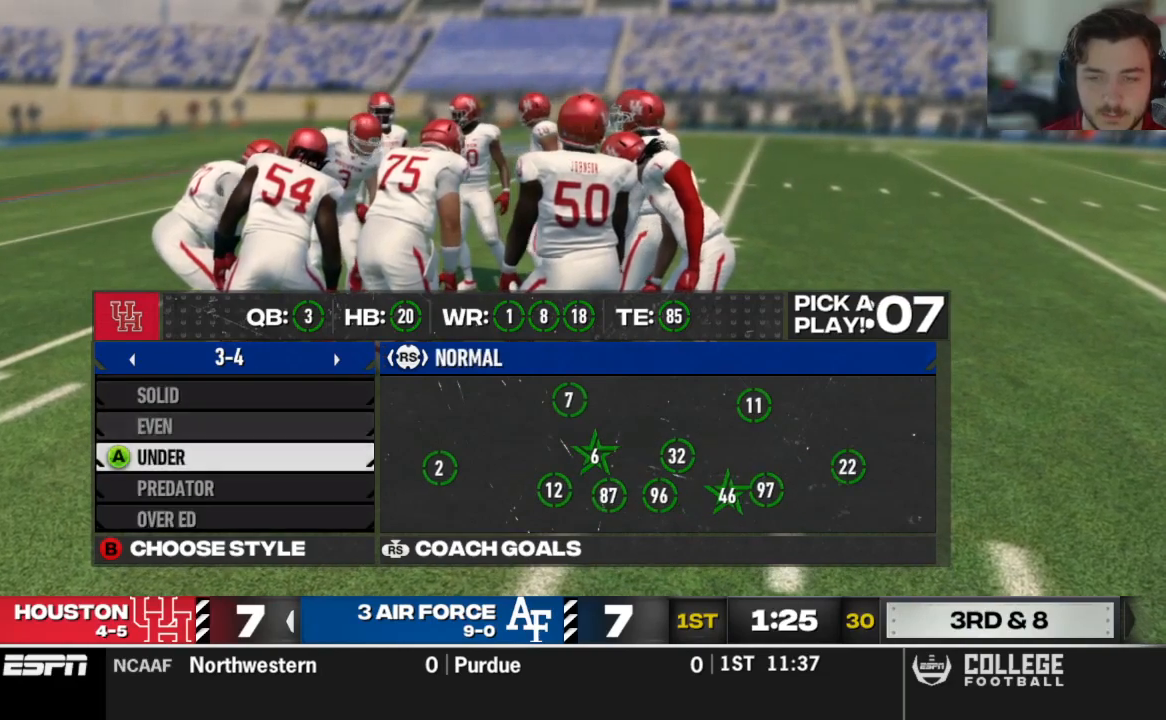
{"dt_ms": 500, "buttons": [], "left_stick": "center", "right_stick": "center", "events": [[146, "A", "down"], [312, "A", "up"]]}
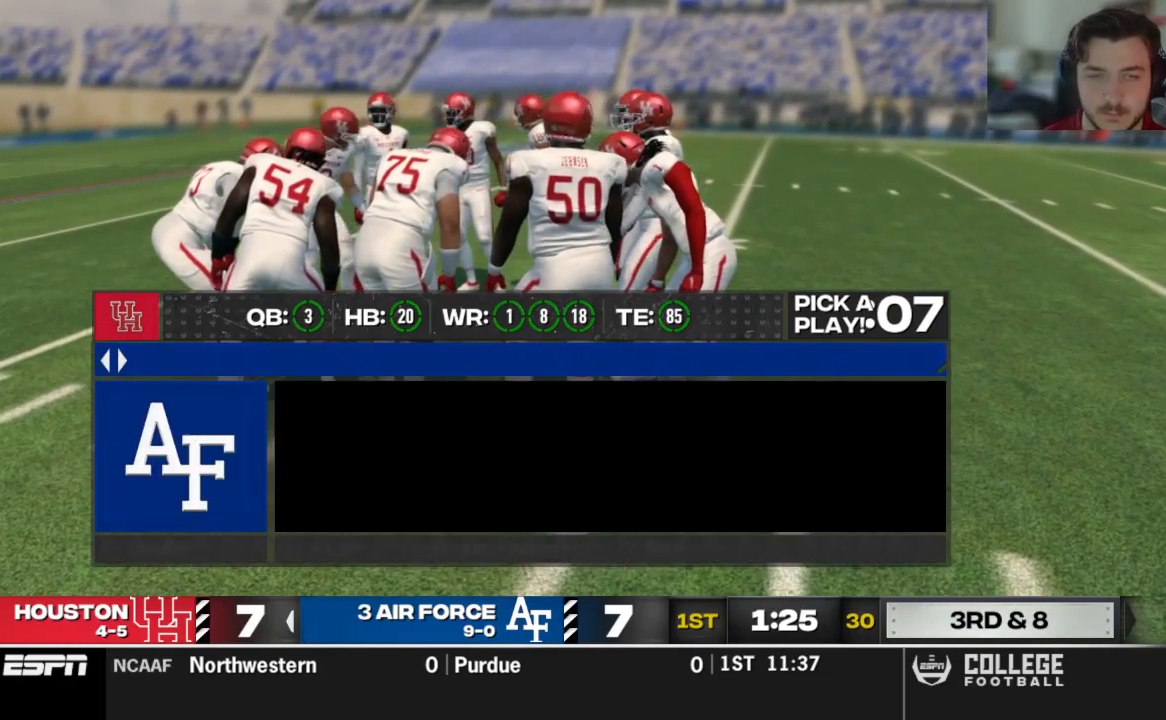
{"dt_ms": 500, "buttons": [], "left_stick": "center", "right_stick": "center", "events": [[271, "DPAD_DOWN", "down"], [417, "DPAD_DOWN", "up"]]}
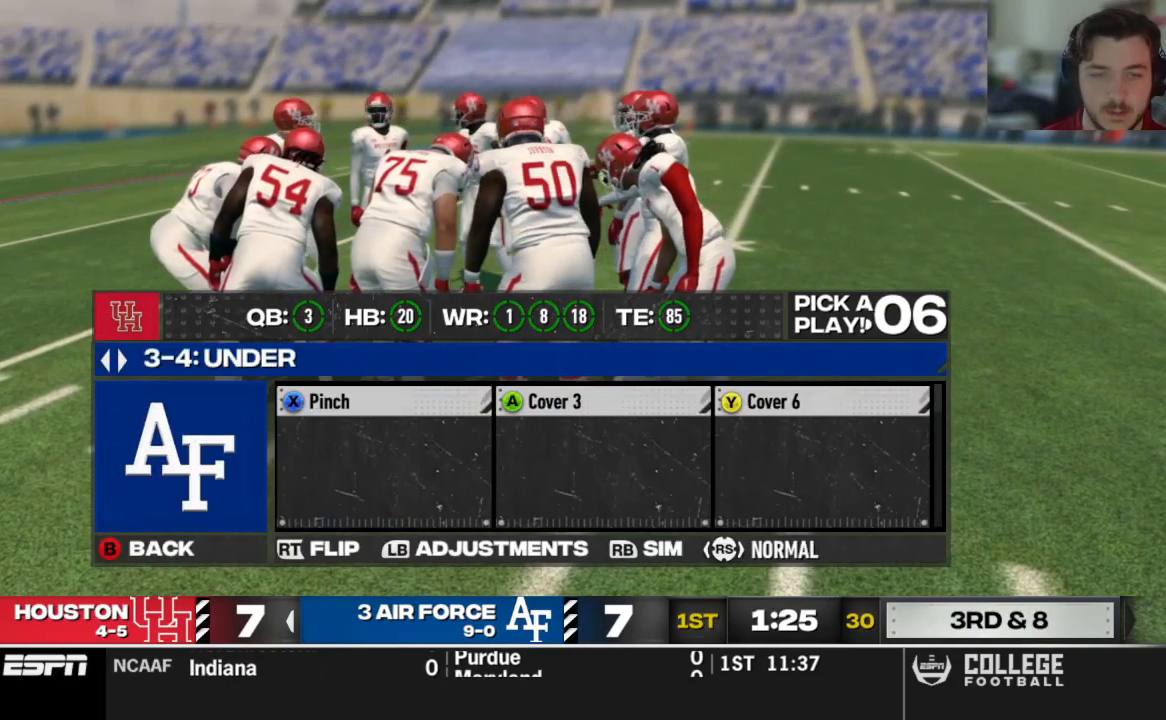
{"dt_ms": 500, "buttons": ["DPAD_DOWN"], "left_stick": "center", "right_stick": "center", "events": [[458, "DPAD_DOWN", "down"]]}
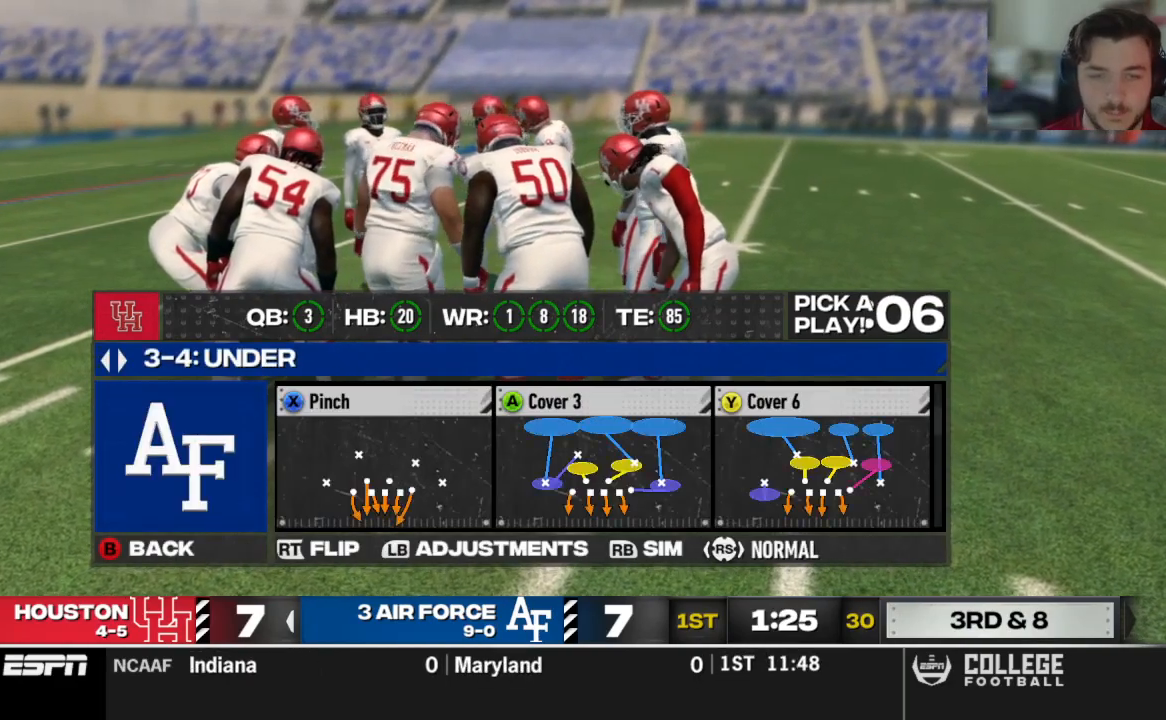
{"dt_ms": 500, "buttons": ["A"], "left_stick": "center", "right_stick": "center", "events": [[83, "DPAD_DOWN", "up"], [250, "DPAD_UP", "down"], [375, "DPAD_UP", "up"], [396, "A", "down"]]}
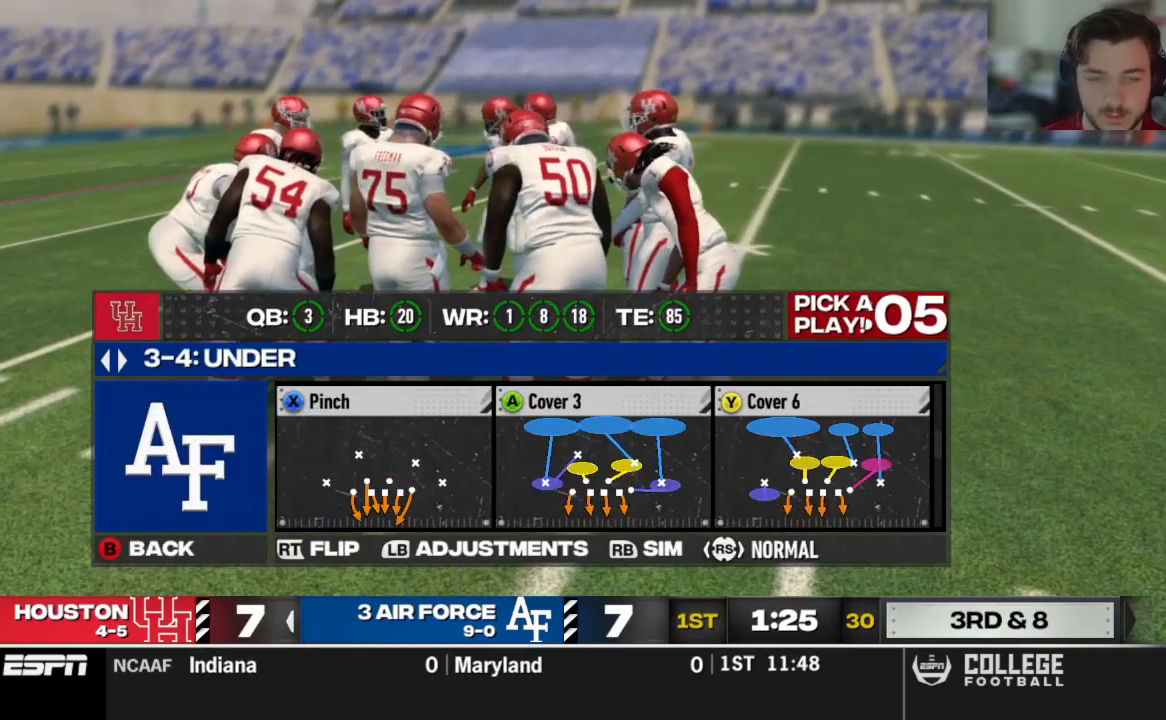
{"dt_ms": 500, "buttons": [], "left_stick": "center", "right_stick": "center", "events": [[21, "A", "up"]]}
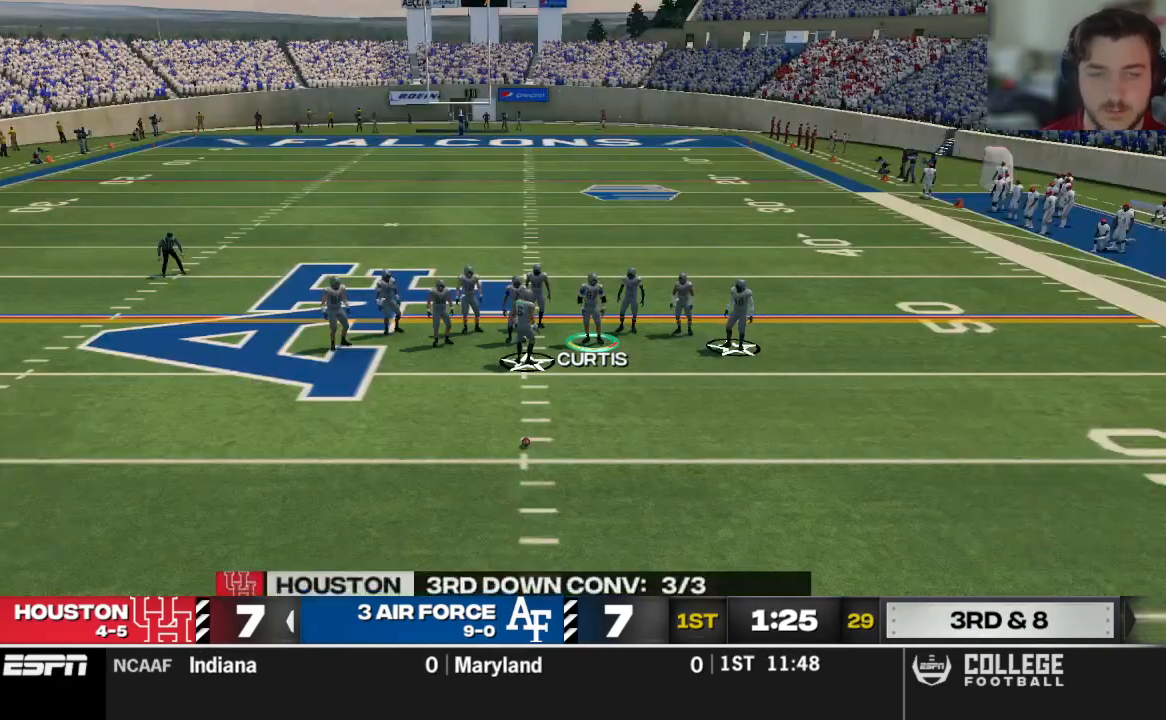
{"dt_ms": 500, "buttons": [], "left_stick": "center", "right_stick": "center", "events": []}
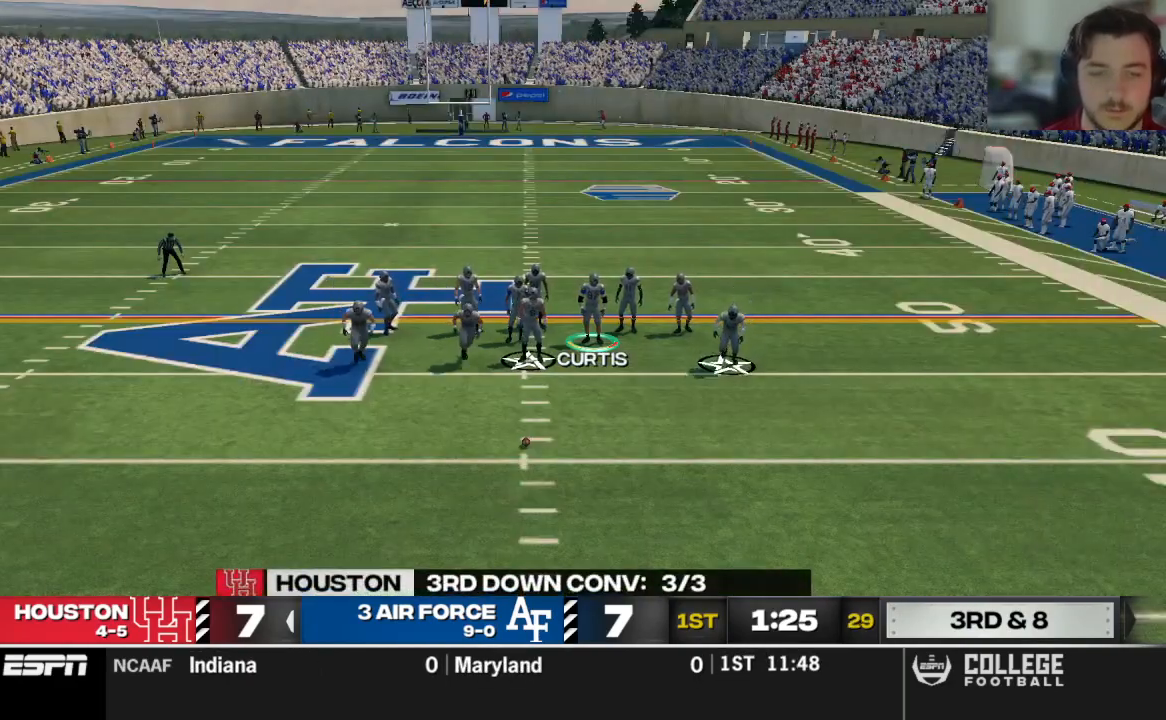
{"dt_ms": 500, "buttons": [], "left_stick": "center", "right_stick": "center", "events": []}
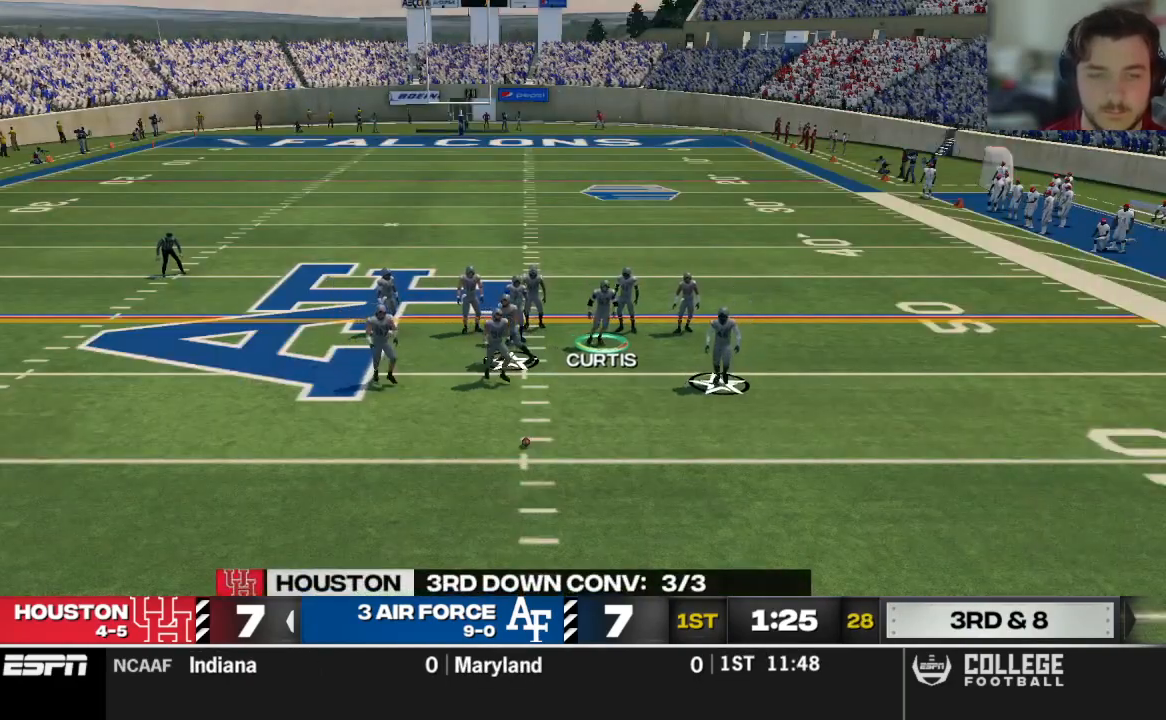
{"dt_ms": 500, "buttons": [], "left_stick": "center", "right_stick": "center", "events": []}
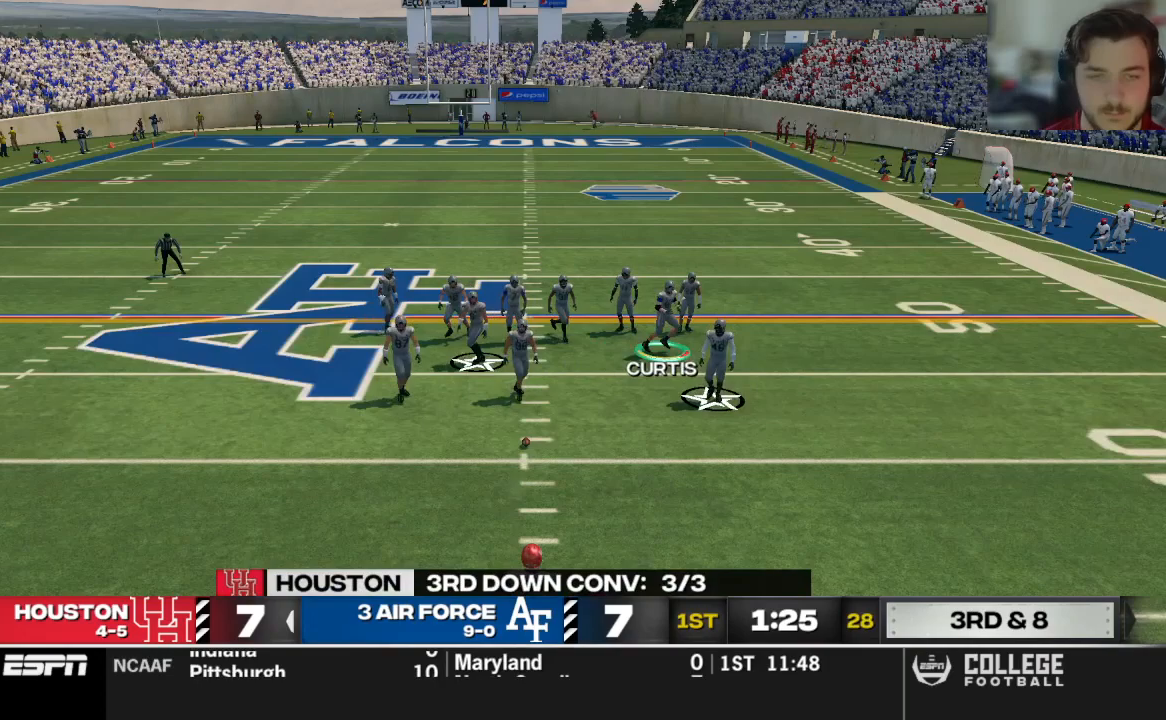
{"dt_ms": 500, "buttons": ["R2"], "left_stick": "center", "right_stick": "up", "events": [[167, "R2", "down"], [229, "right_stick", "up"]]}
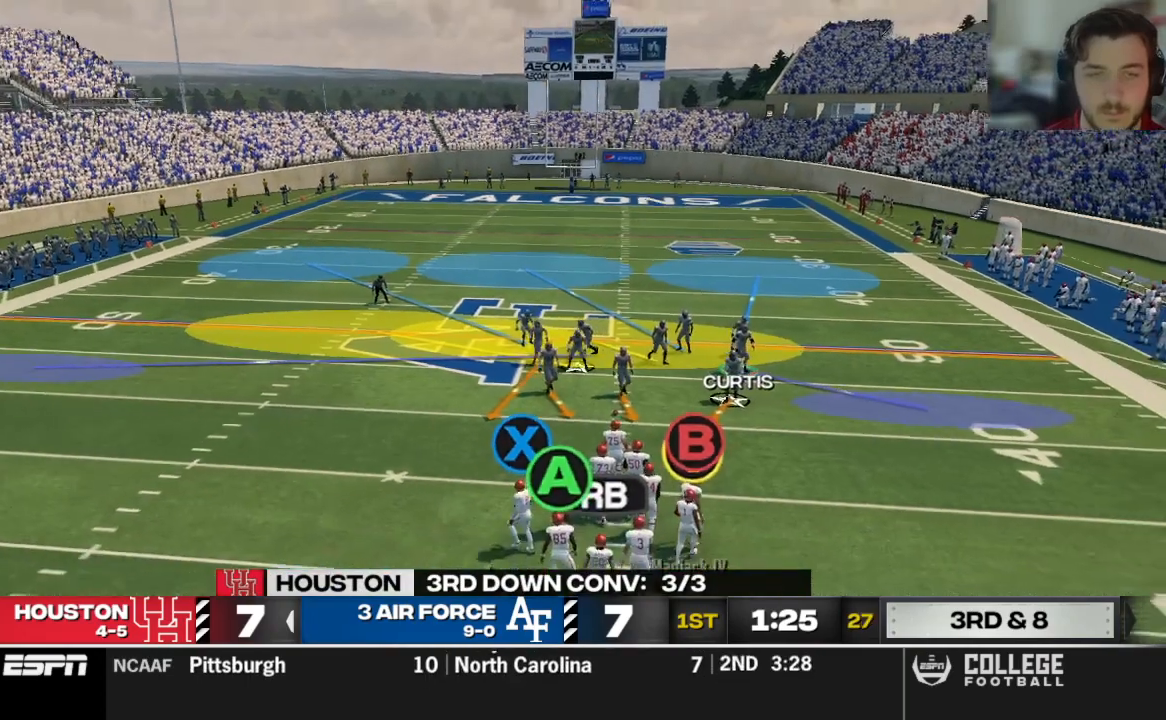
{"dt_ms": 500, "buttons": ["R2"], "left_stick": "center", "right_stick": "up", "events": []}
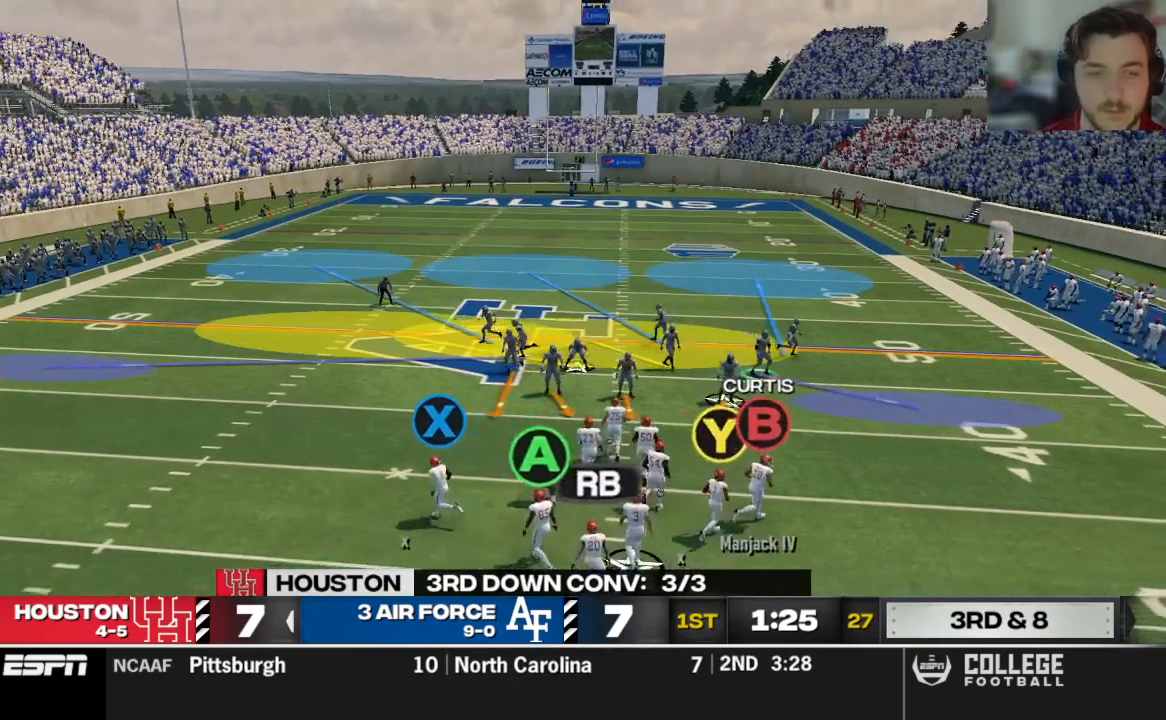
{"dt_ms": 500, "buttons": ["B"], "left_stick": "left", "right_stick": "up", "events": [[42, "R2", "up"], [104, "B", "down"], [104, "left_stick", "left"], [229, "left_stick", "center"], [500, "left_stick", "left"]]}
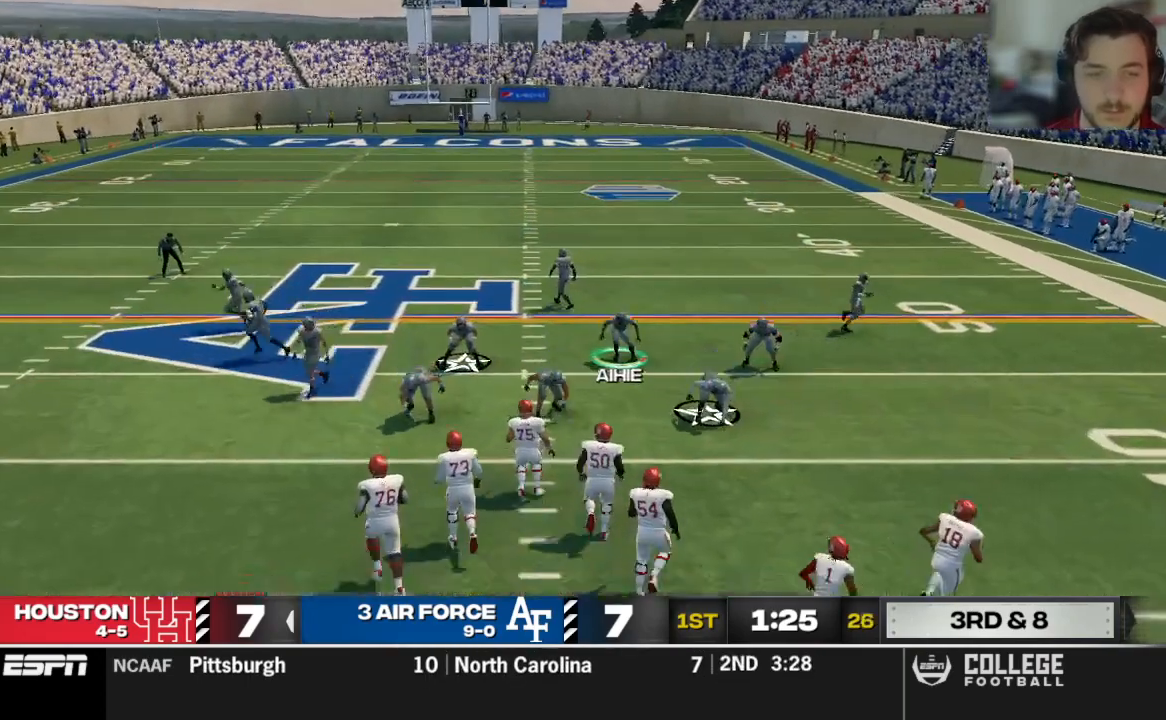
{"dt_ms": 500, "buttons": ["L1"], "left_stick": "center", "right_stick": "up", "events": [[146, "left_stick", "center"], [188, "B", "up"], [375, "L1", "down"]]}
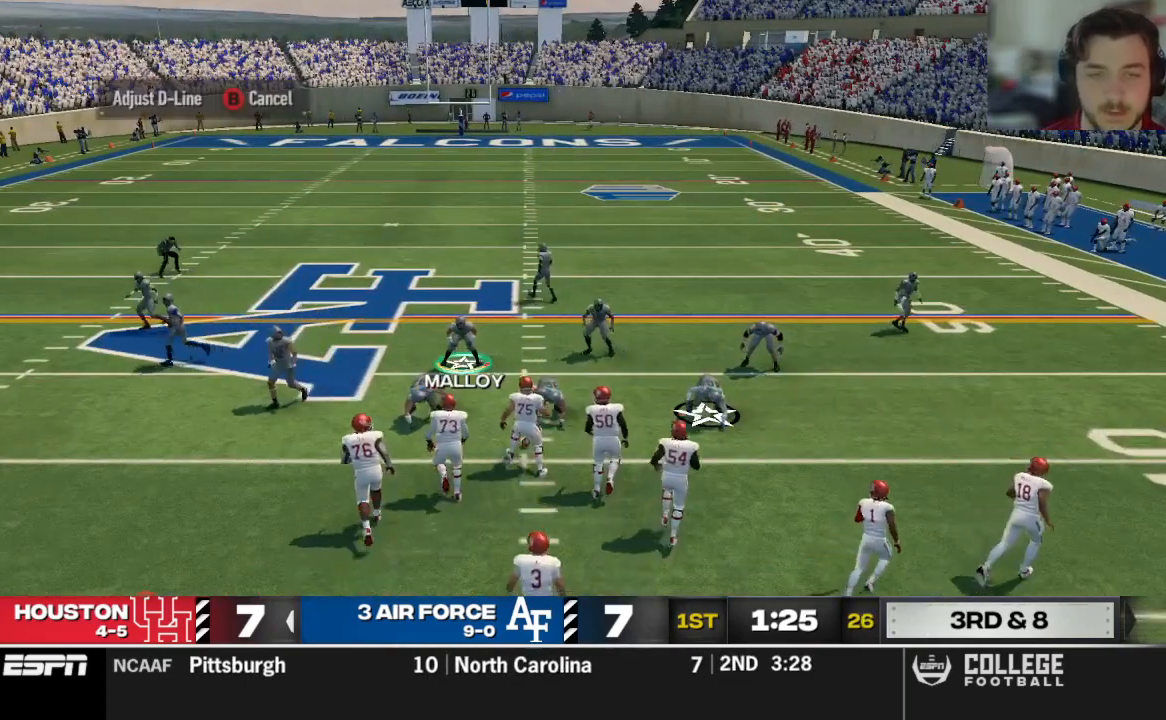
{"dt_ms": 500, "buttons": ["R2"], "left_stick": "center", "right_stick": "up", "events": [[83, "L1", "up"], [375, "R2", "down"]]}
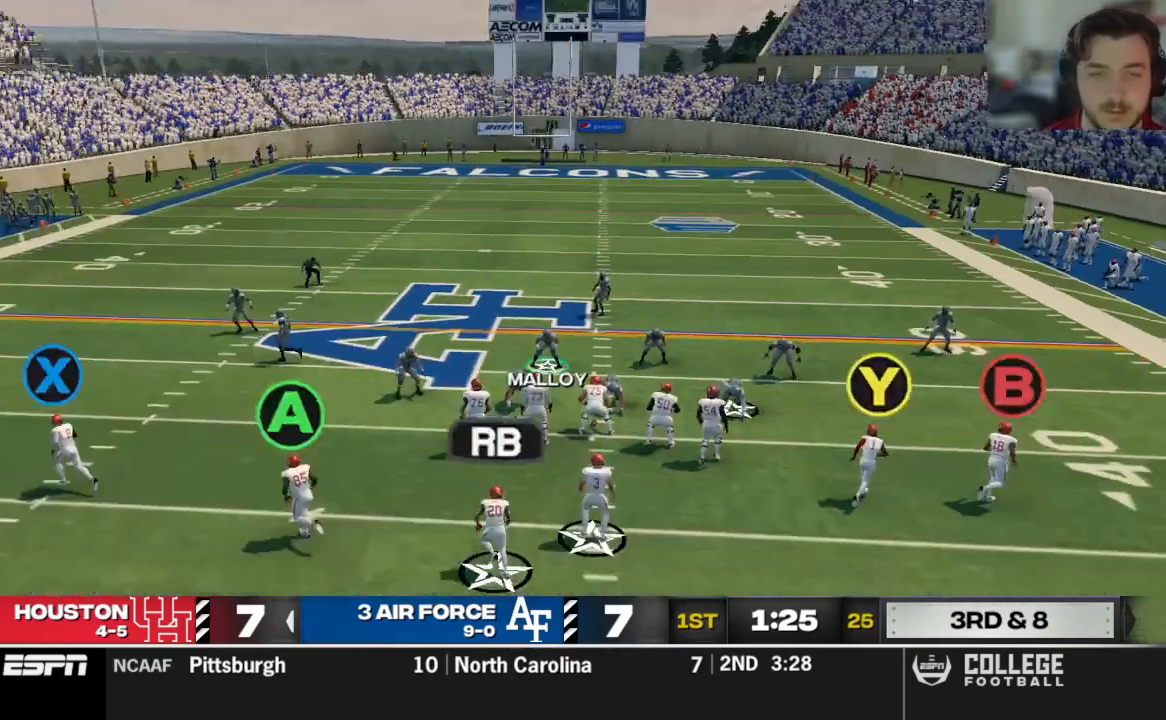
{"dt_ms": 500, "buttons": ["R2"], "left_stick": "center", "right_stick": "up", "events": []}
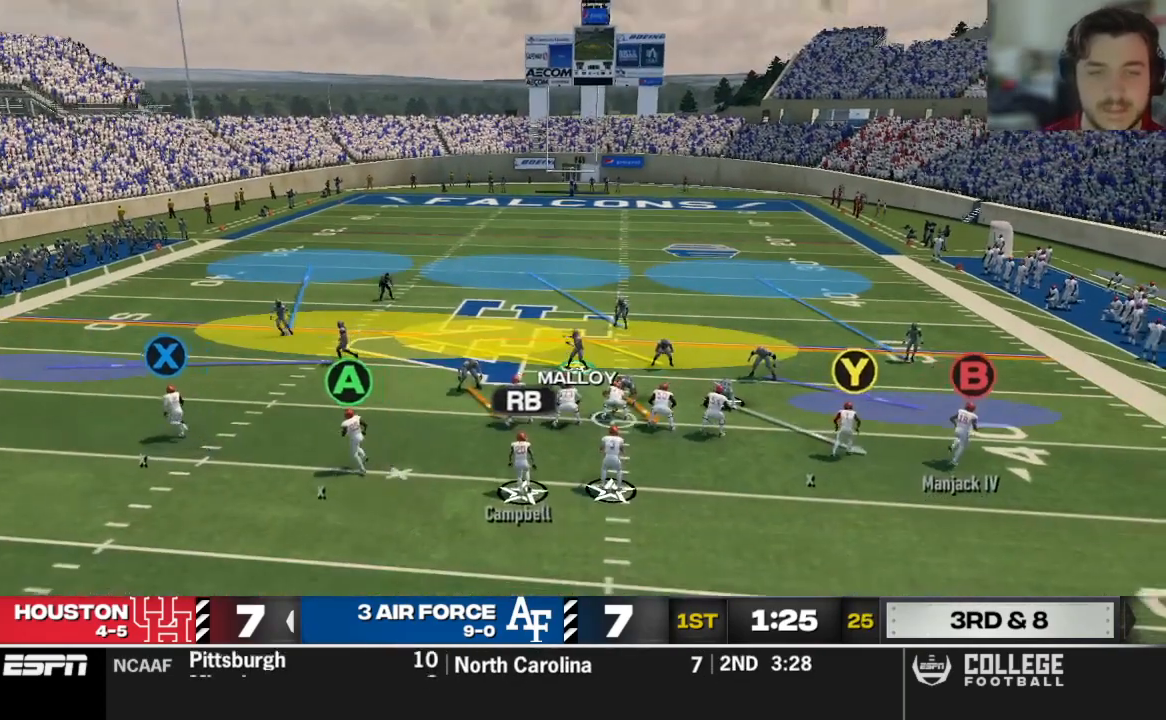
{"dt_ms": 500, "buttons": [], "left_stick": "center", "right_stick": "up", "events": [[167, "L1", "down"], [208, "R2", "up"], [333, "L1", "up"]]}
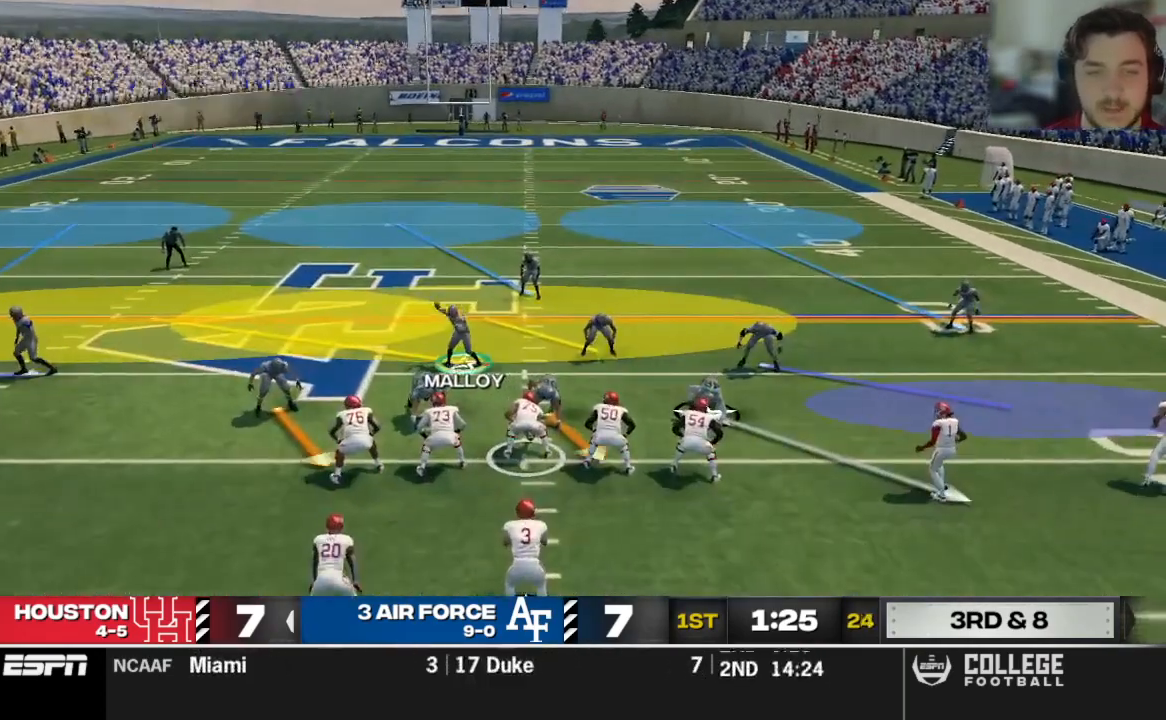
{"dt_ms": 500, "buttons": [], "left_stick": "center", "right_stick": "up", "events": []}
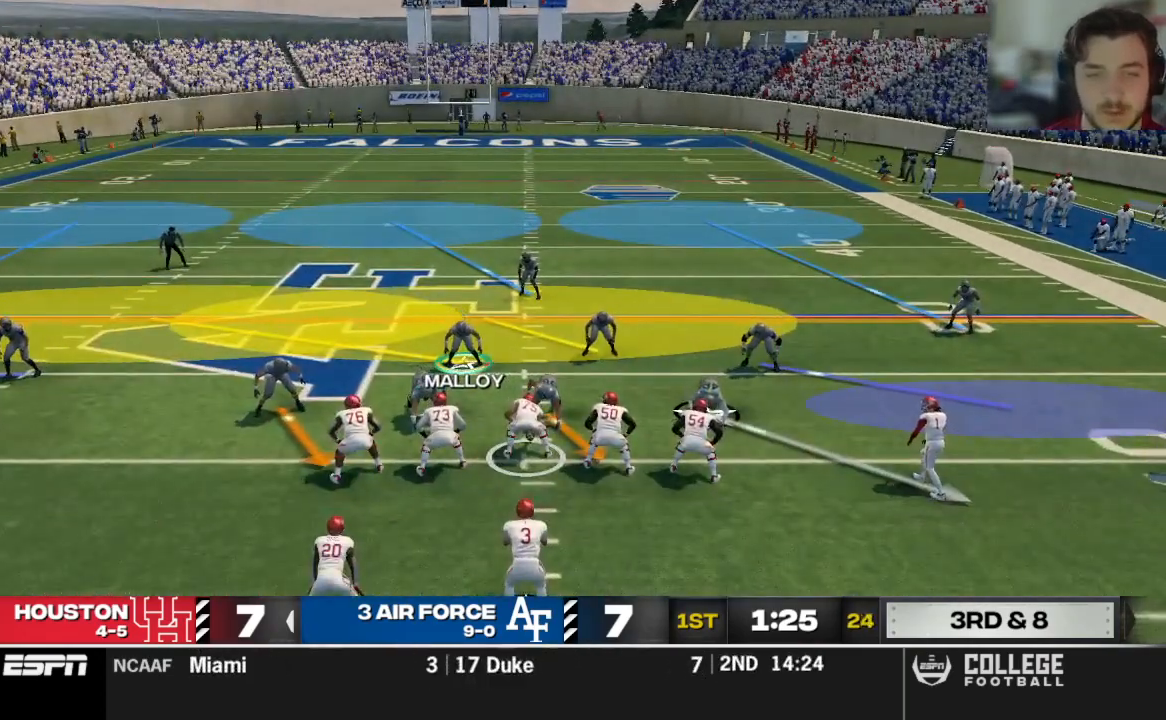
{"dt_ms": 500, "buttons": [], "left_stick": "center", "right_stick": "up", "events": [[167, "left_stick", "left"], [500, "left_stick", "center"]]}
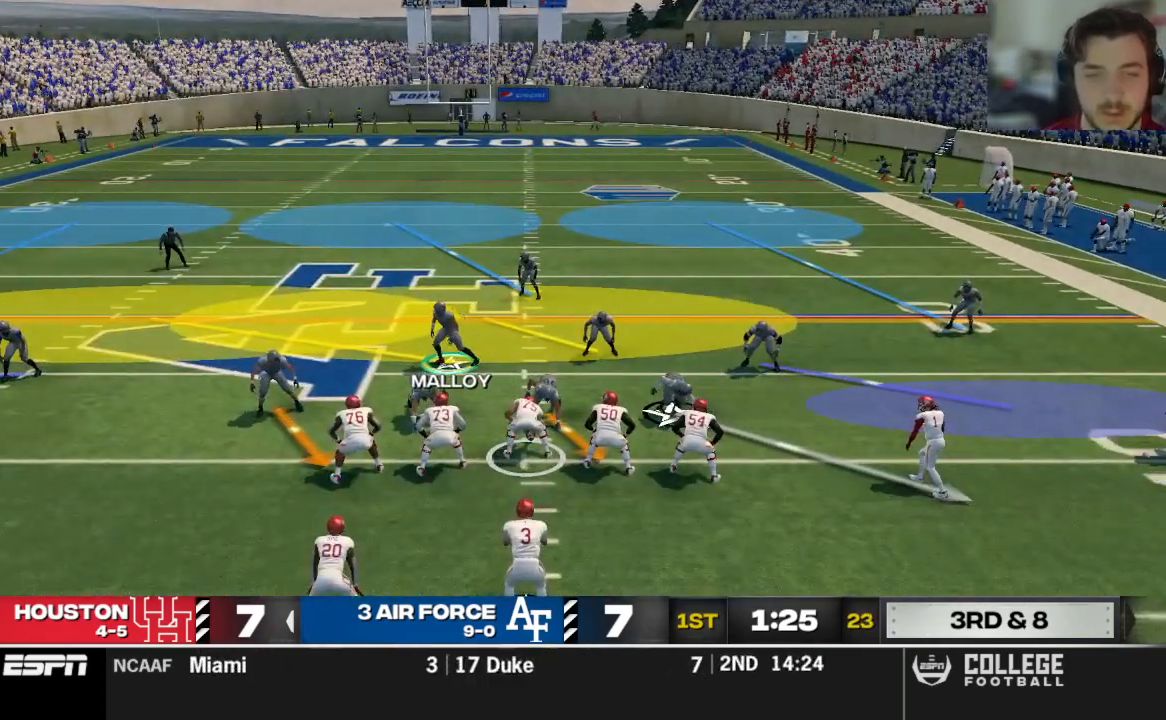
{"dt_ms": 500, "buttons": [], "left_stick": "center", "right_stick": "up", "events": [[104, "L2", "down"], [438, "L2", "up"]]}
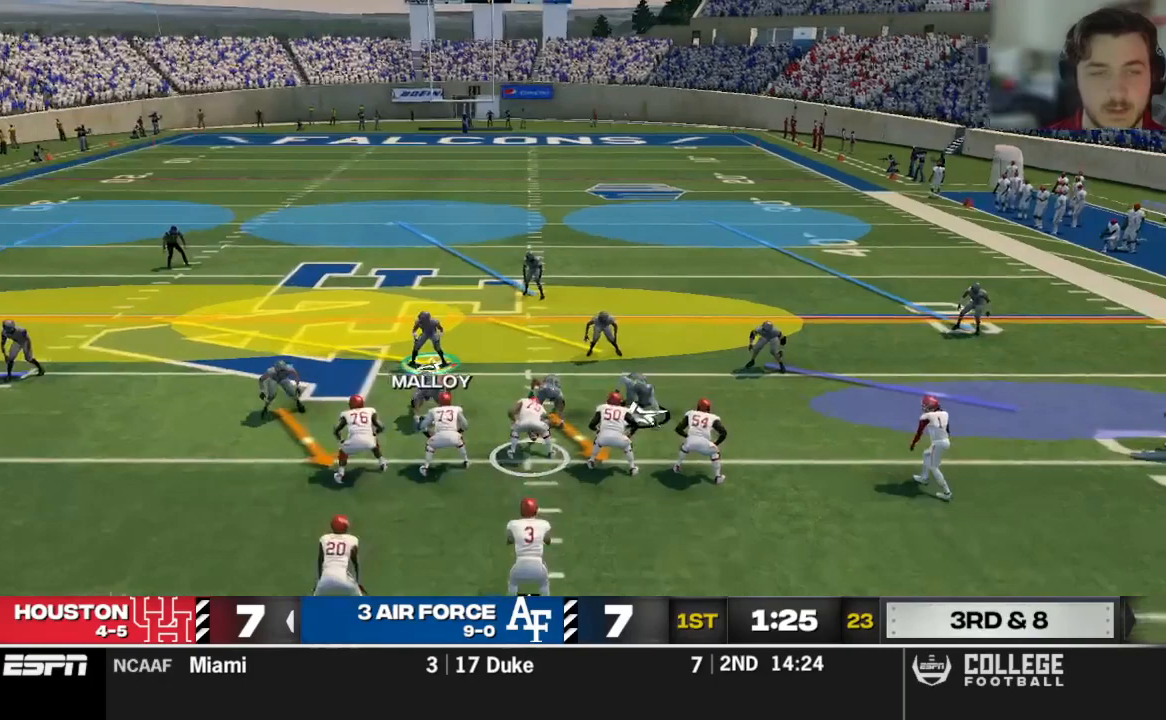
{"dt_ms": 500, "buttons": [], "left_stick": "left", "right_stick": "center", "events": [[42, "B", "down"], [188, "B", "up"], [271, "right_stick", "center"], [292, "left_stick", "left"]]}
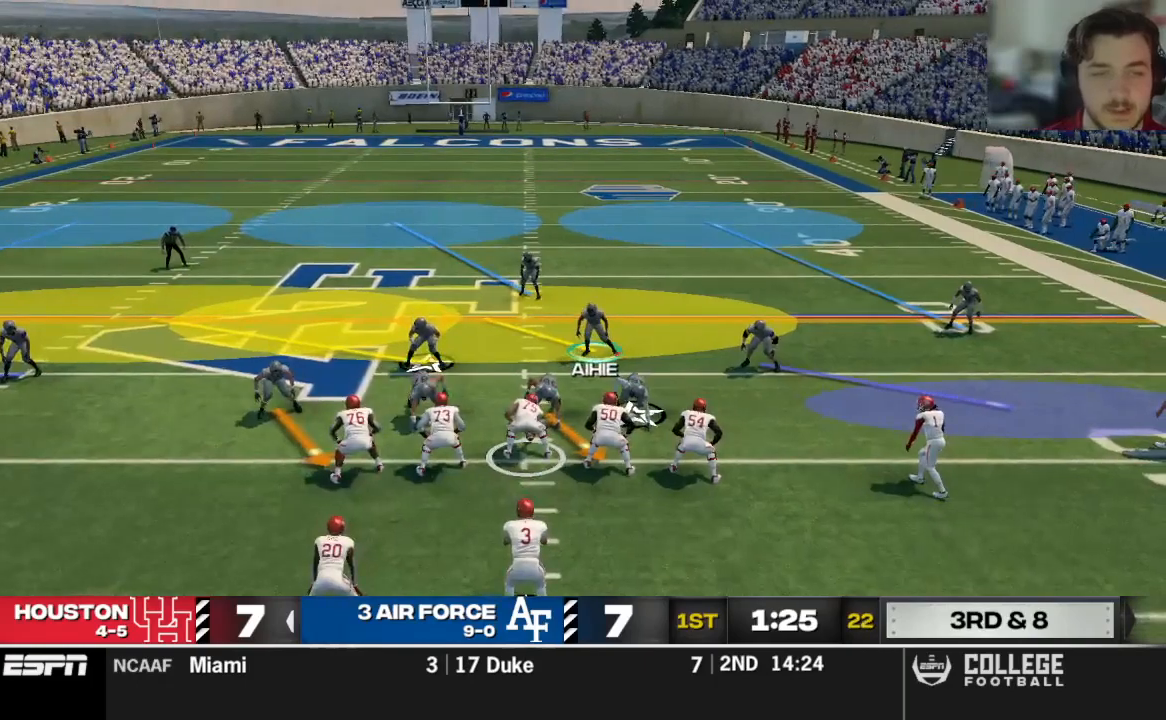
{"dt_ms": 500, "buttons": [], "left_stick": "center", "right_stick": "center", "events": [[188, "left_stick", "center"]]}